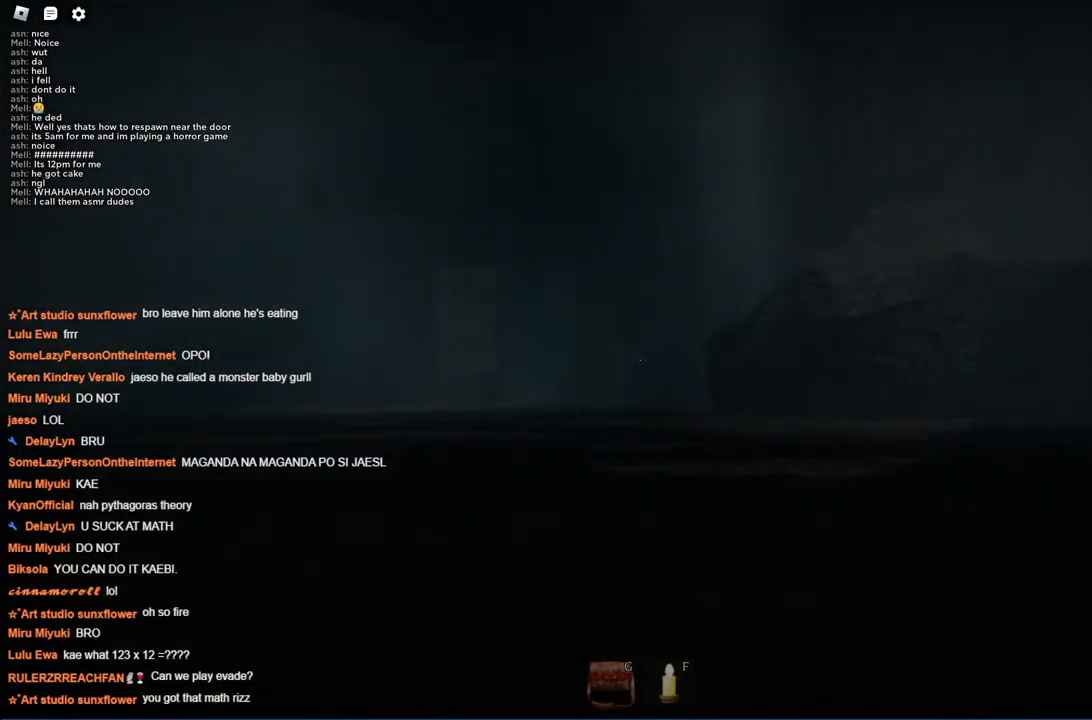
Gameplay with keyboard; each line is a JSON object with the keys held at the frame after it. "events" lists presses ("down") and releases ("up") of "a", "ctrl", "d", "s", "space" and "w" between this image and that frame as [ms after this image, input, new state], when the widget could be followed in between. No other keys are recorded. Mouse input is not recorded.
{"keys": ["ctrl", "w"], "events": []}
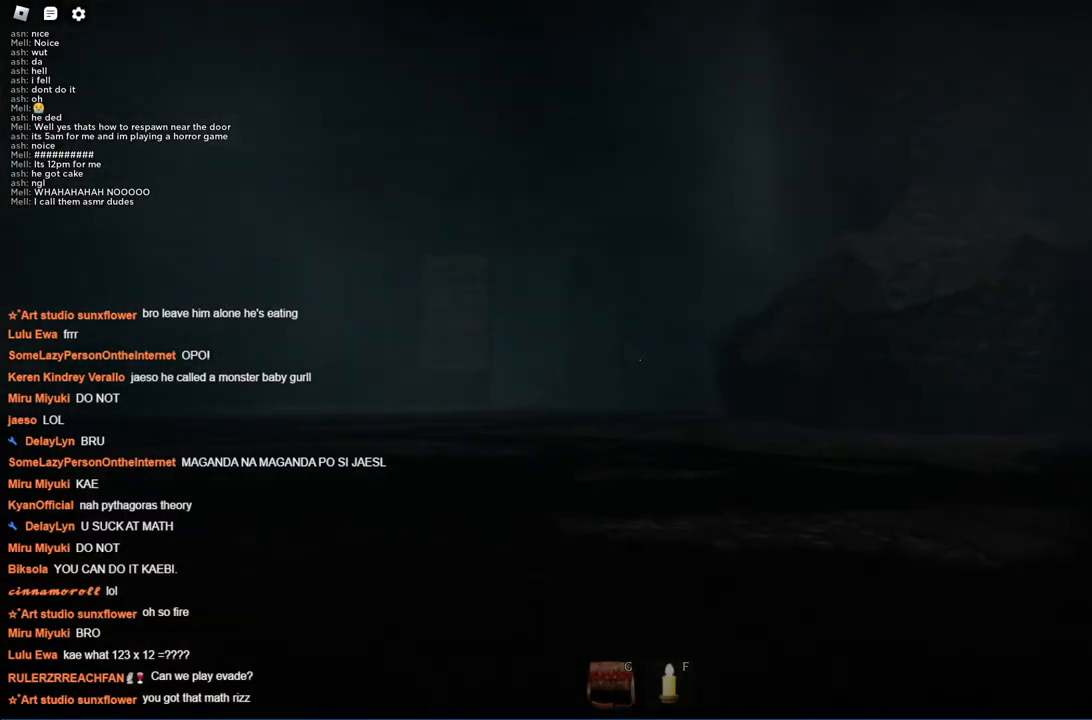
{"keys": ["ctrl", "w"], "events": []}
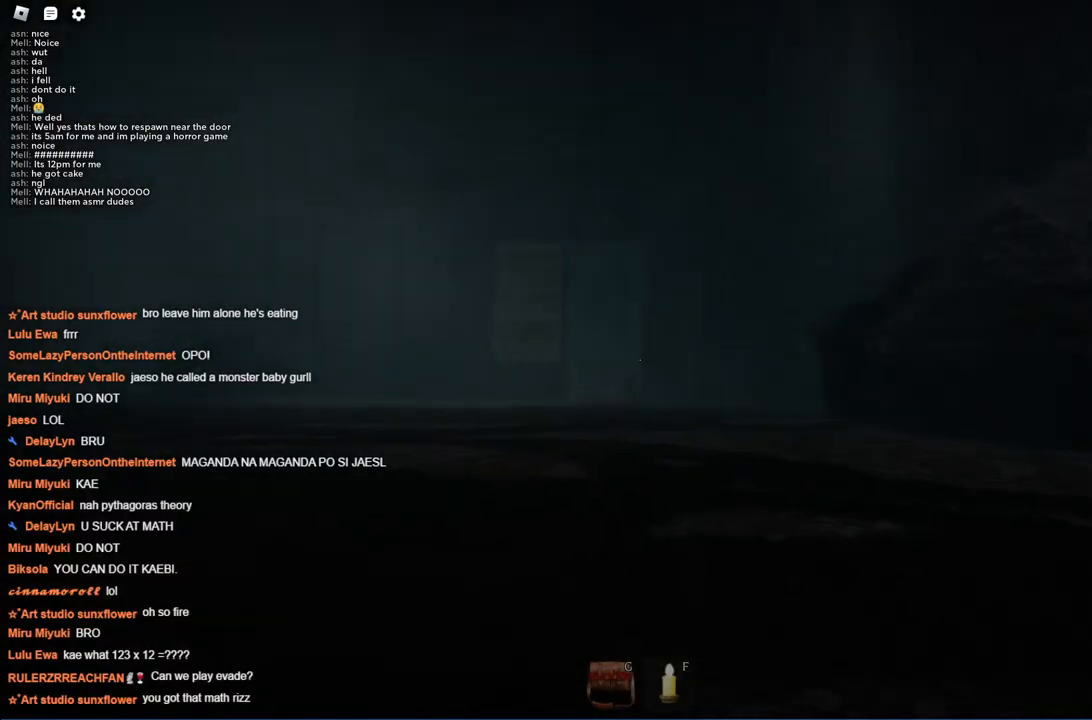
{"keys": ["a", "ctrl", "w"], "events": [[67, "d", "down"], [217, "a", "down"], [217, "d", "up"], [350, "a", "up"], [350, "d", "down"], [484, "a", "down"], [484, "d", "up"]]}
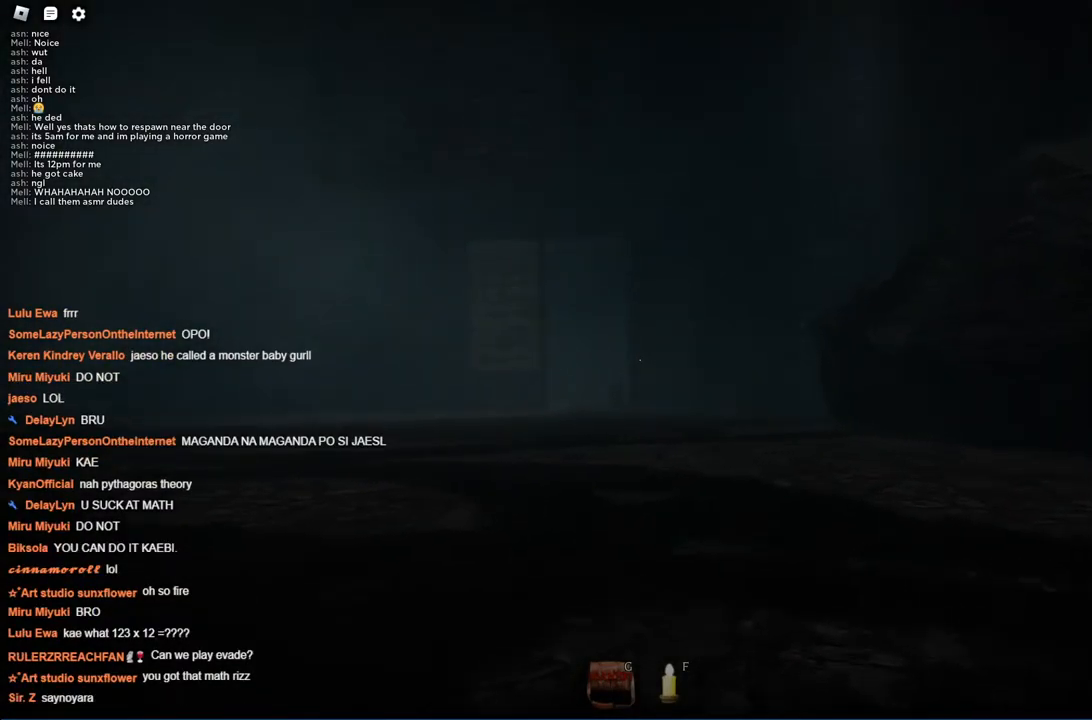
{"keys": ["ctrl", "w"], "events": [[84, "a", "up"], [134, "d", "down"], [184, "d", "up"], [217, "a", "down"], [317, "a", "up"], [367, "d", "down"], [417, "a", "down"], [417, "d", "up"], [500, "a", "up"]]}
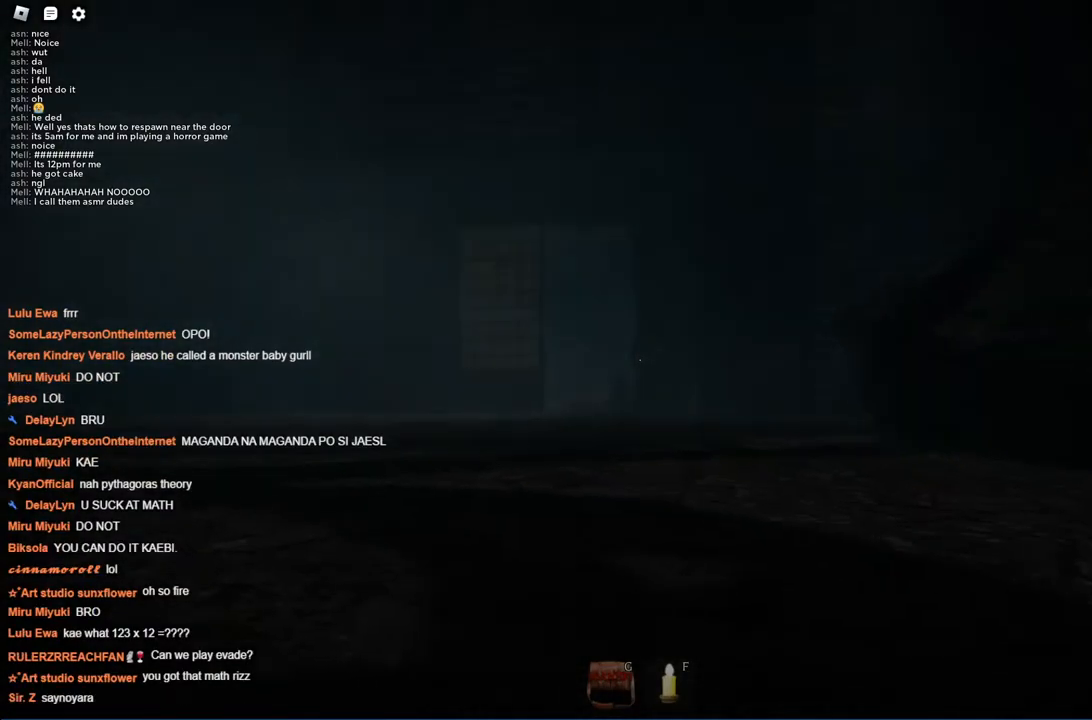
{"keys": ["ctrl", "w"], "events": [[50, "d", "down"], [150, "d", "up"]]}
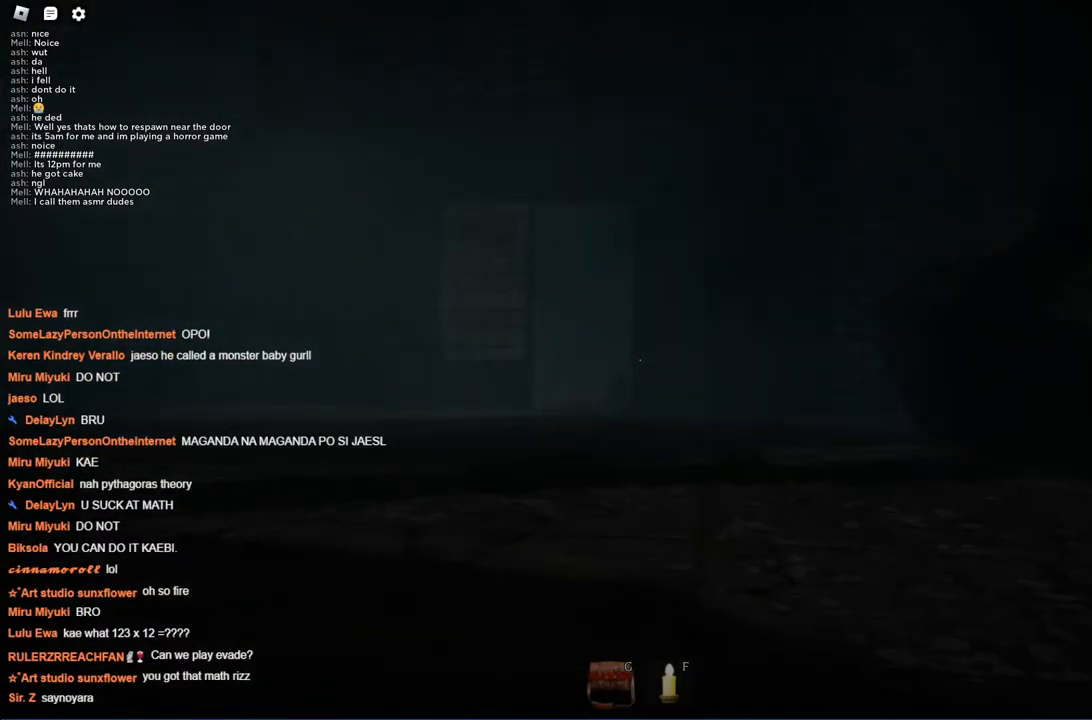
{"keys": ["ctrl", "w"], "events": [[117, "a", "down"], [217, "a", "up"], [300, "d", "down"], [400, "a", "down"], [400, "d", "up"], [500, "a", "up"]]}
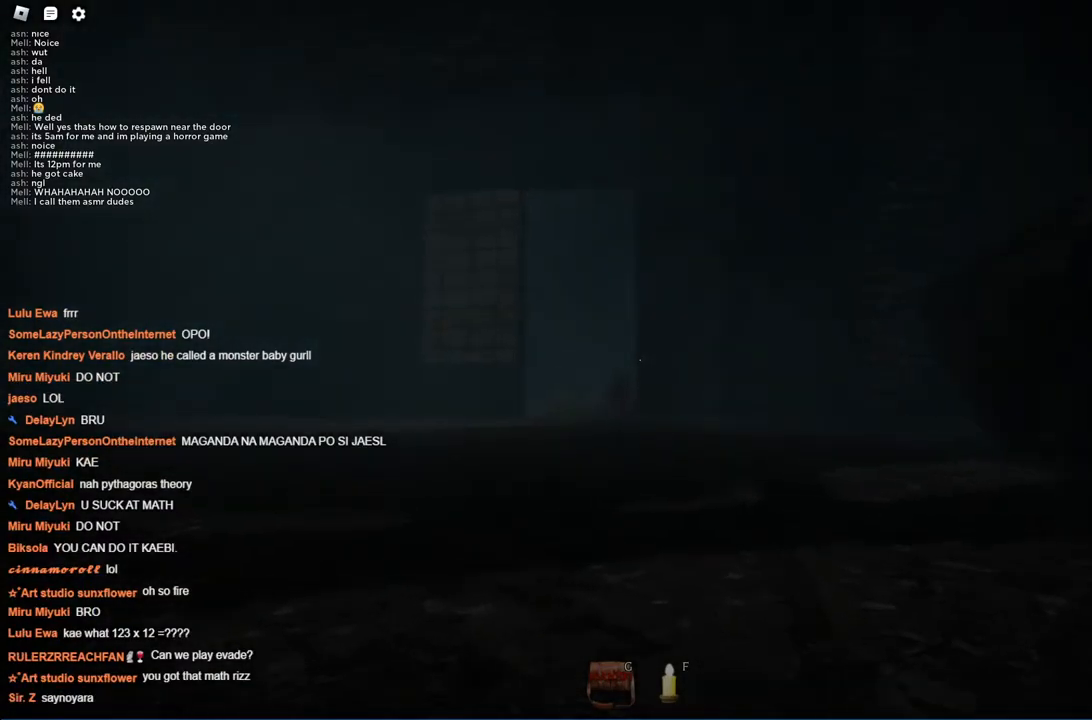
{"keys": ["ctrl", "w"], "events": []}
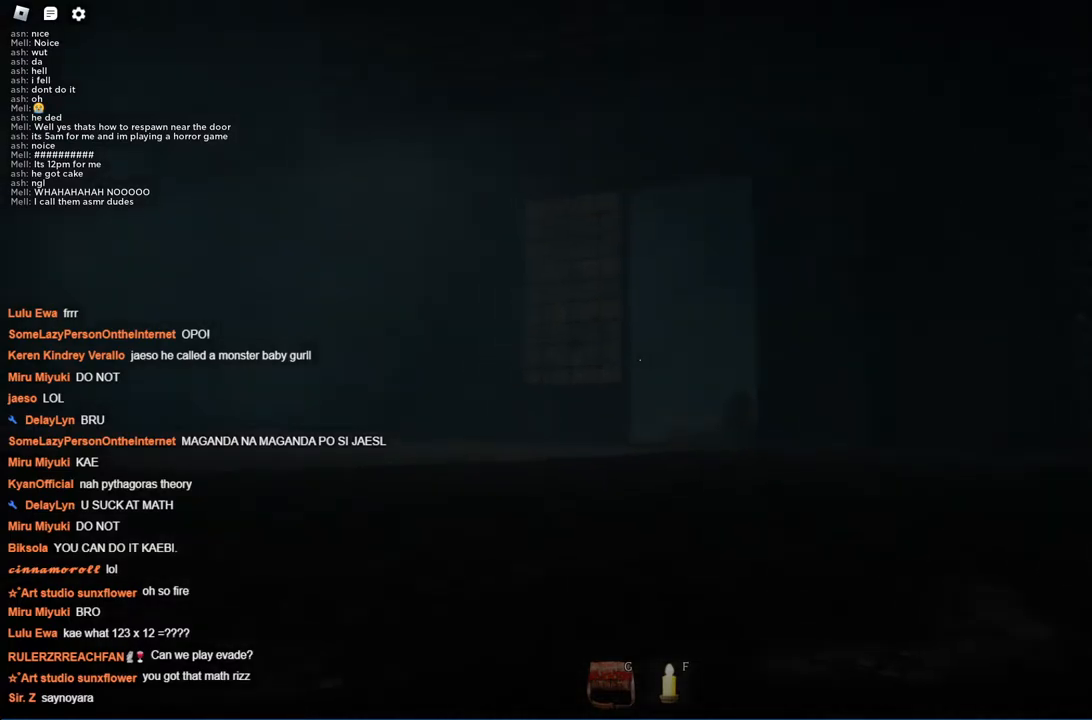
{"keys": ["ctrl", "w"], "events": [[117, "d", "down"], [350, "d", "up"]]}
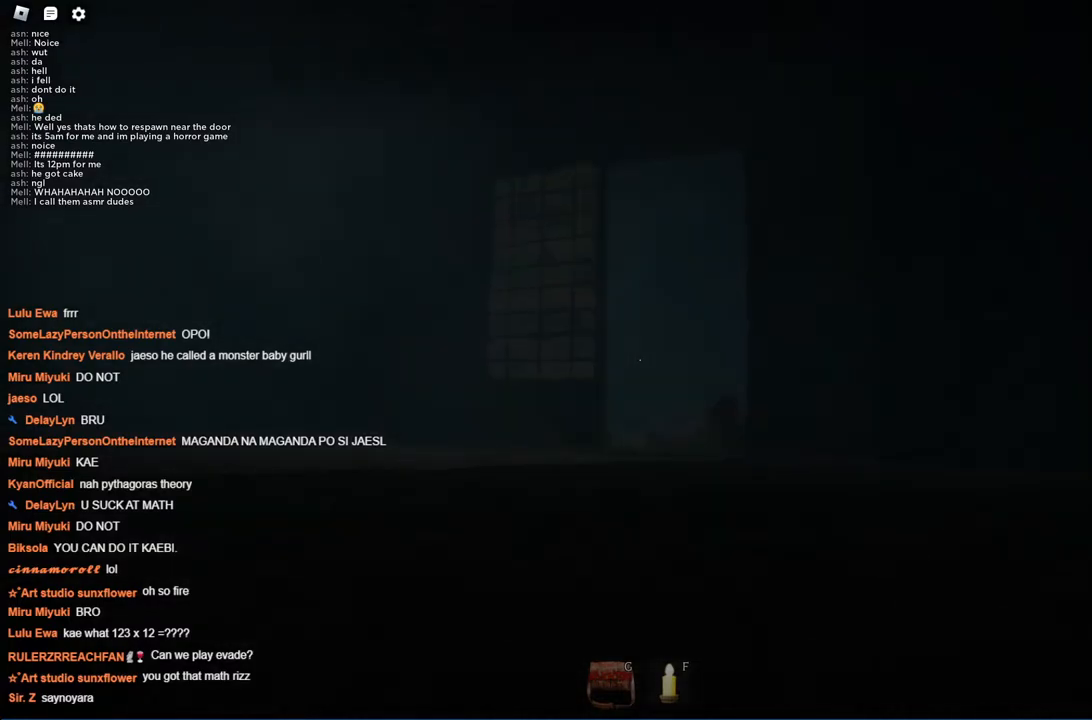
{"keys": ["ctrl", "w"], "events": []}
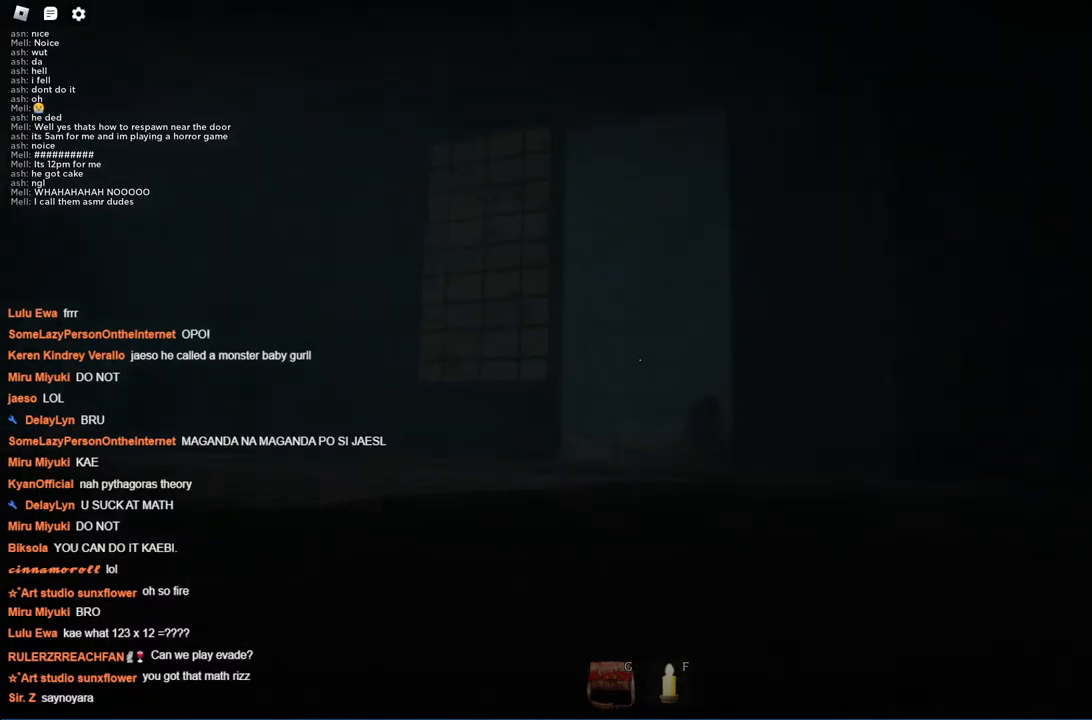
{"keys": ["ctrl", "w"], "events": []}
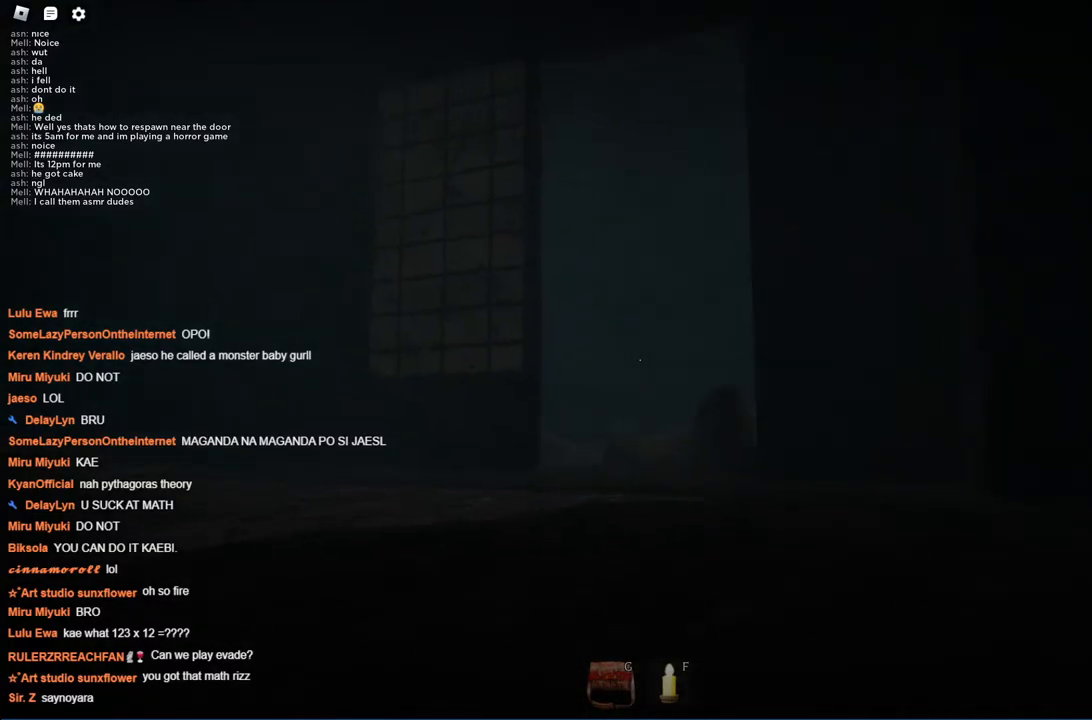
{"keys": ["ctrl", "w"], "events": []}
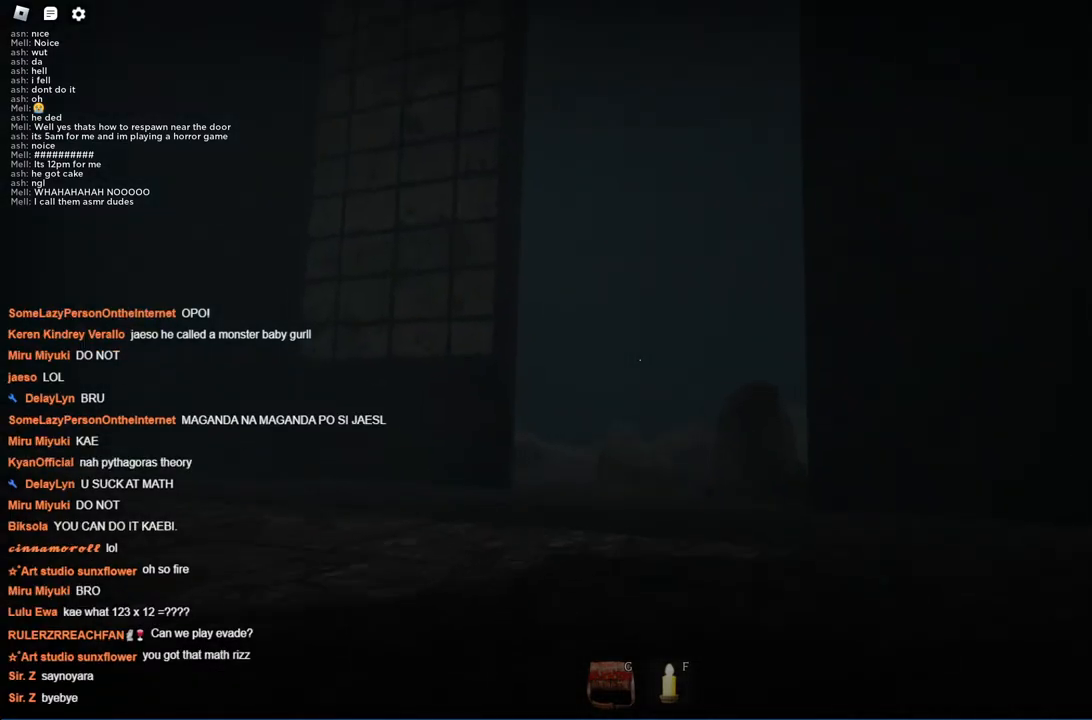
{"keys": ["ctrl", "w"], "events": []}
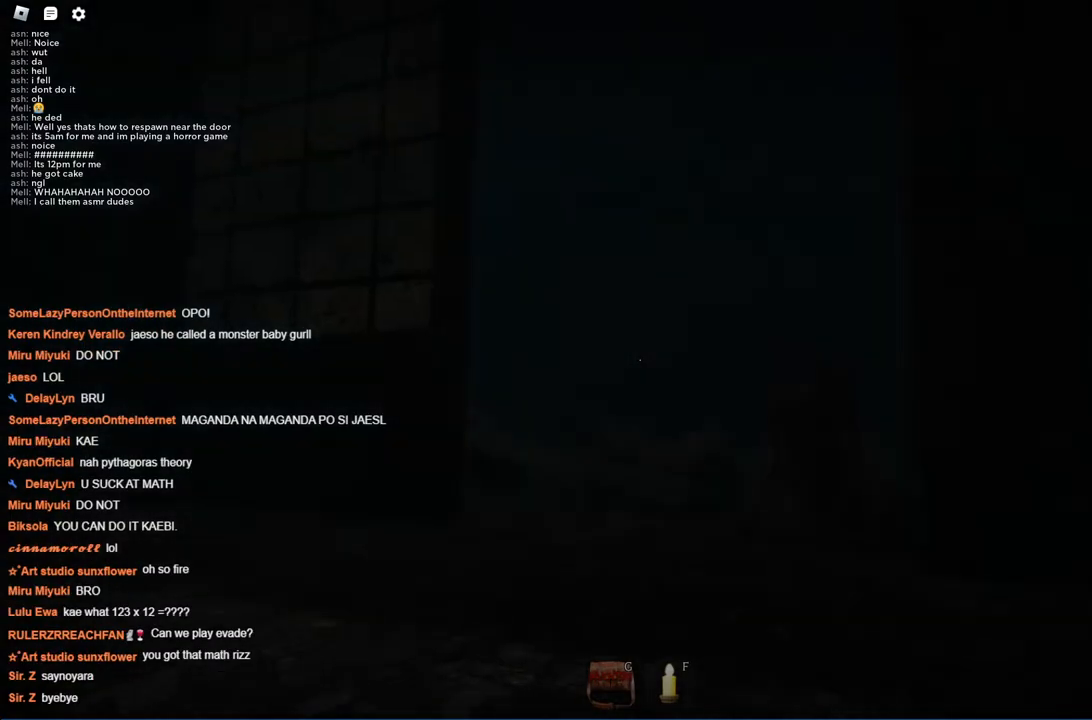
{"keys": ["ctrl", "d", "w"], "events": [[484, "d", "down"]]}
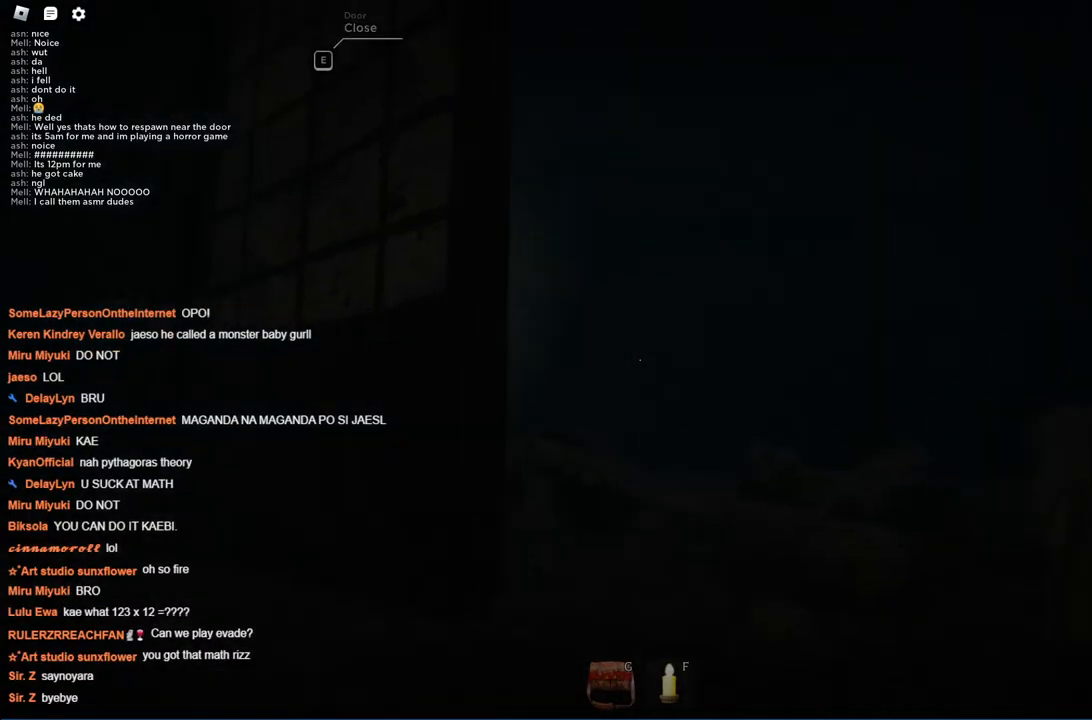
{"keys": ["ctrl", "d", "w"], "events": []}
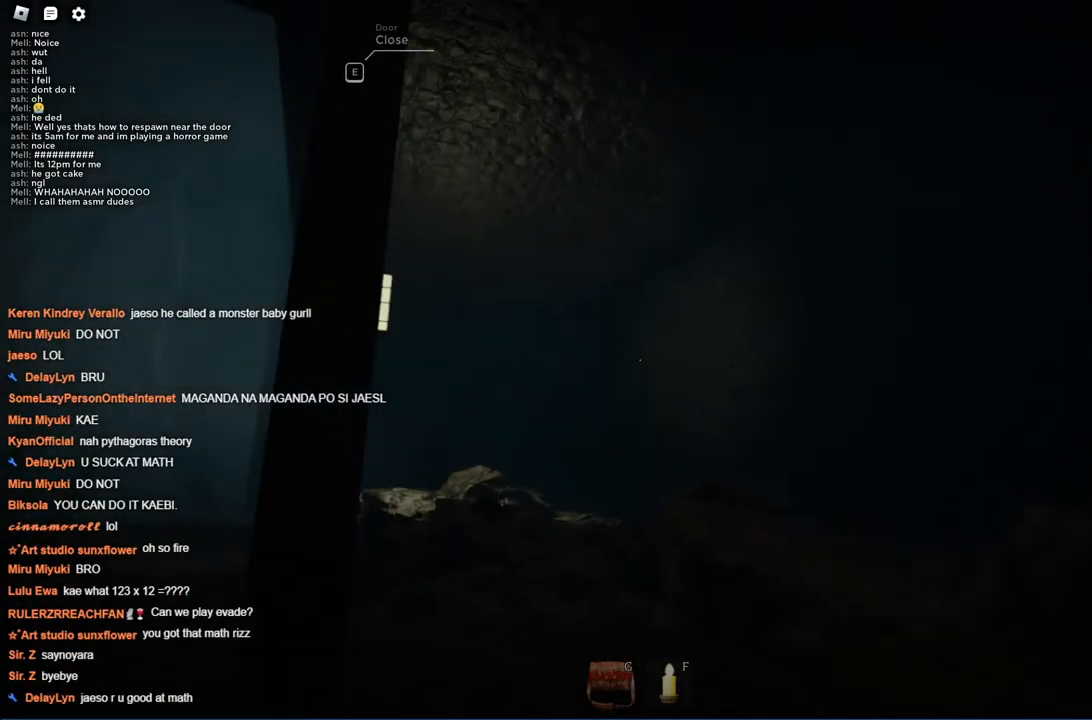
{"keys": ["ctrl", "d", "w"], "events": []}
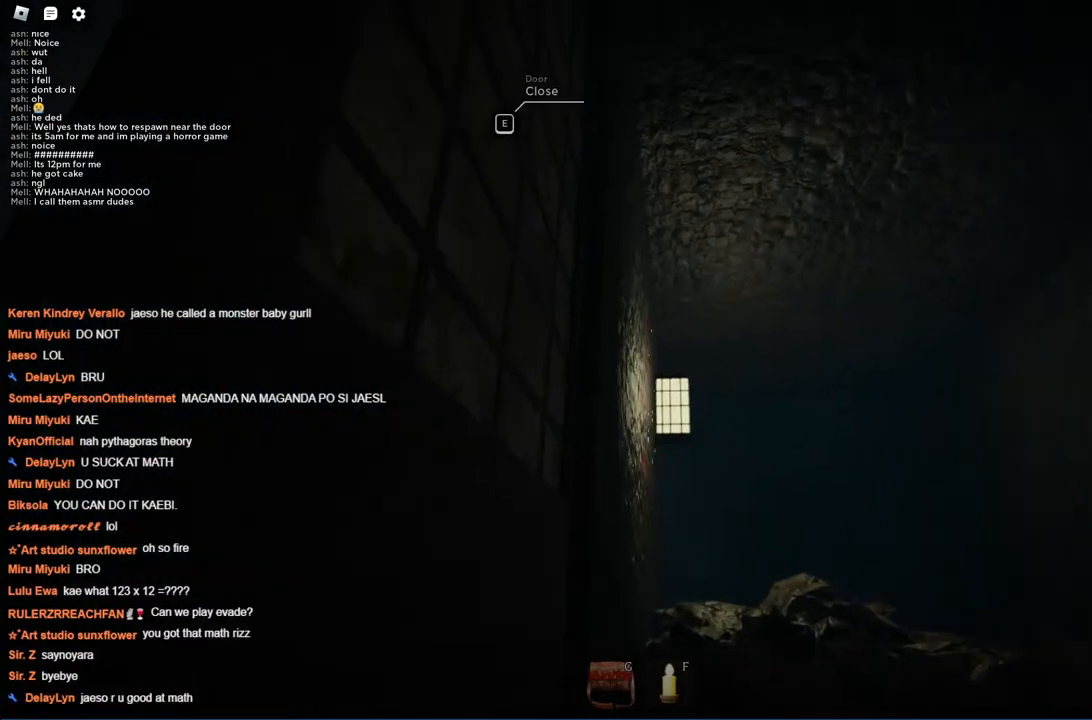
{"keys": ["ctrl", "d"], "events": [[100, "w", "up"]]}
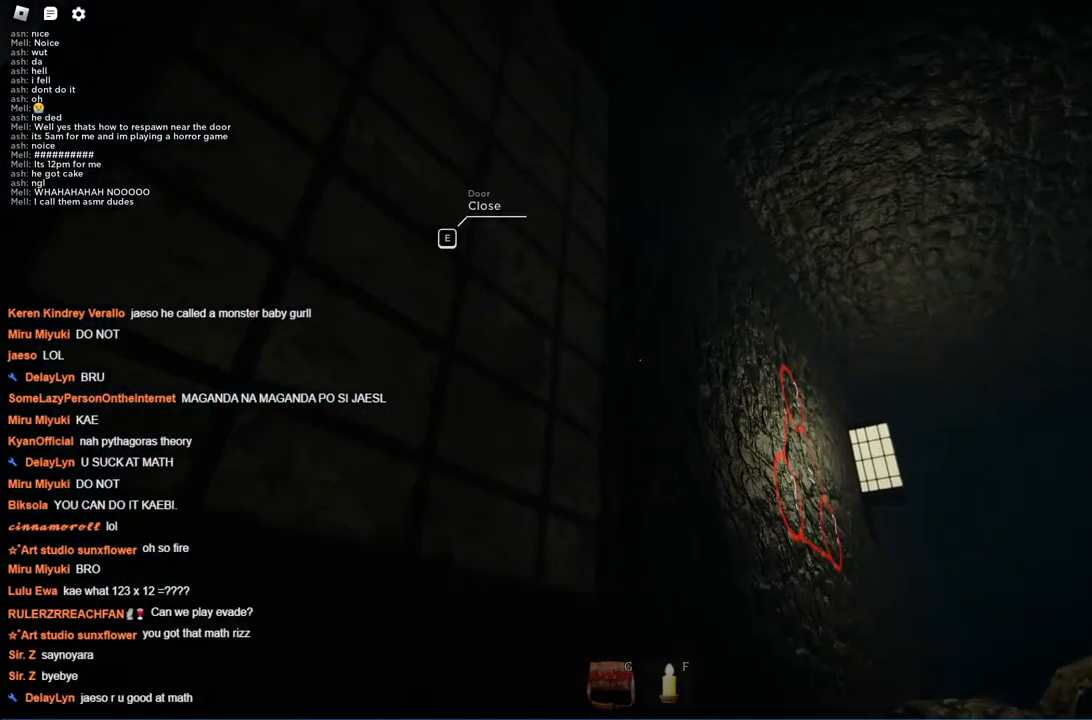
{"keys": ["ctrl", "d", "w"], "events": [[167, "w", "down"]]}
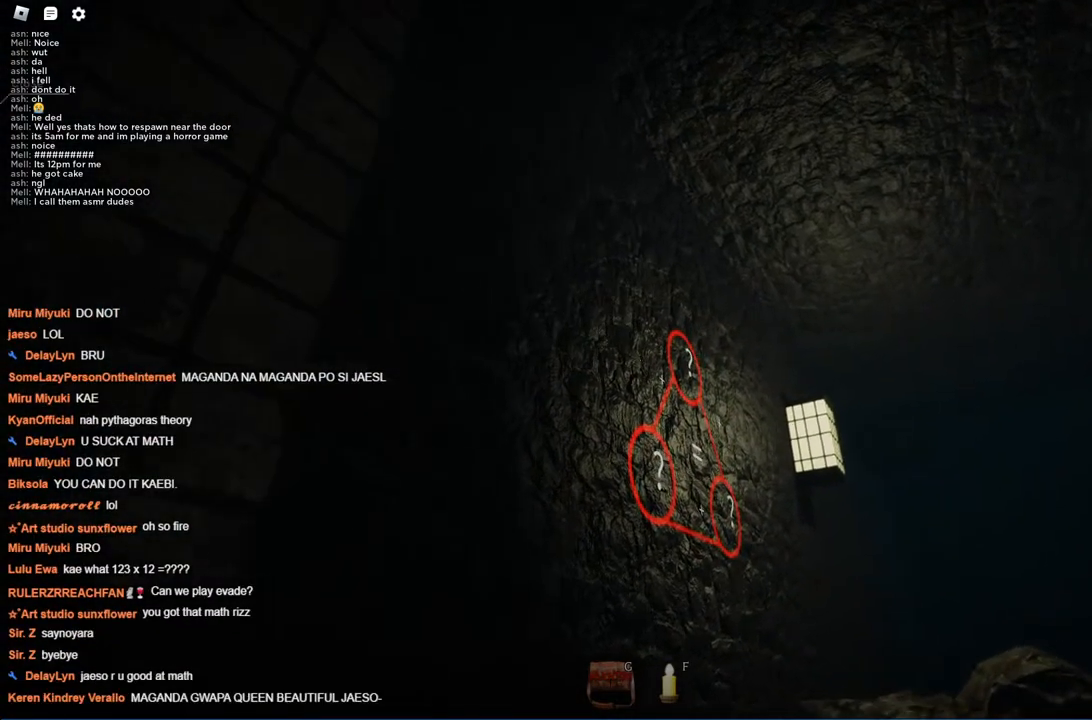
{"keys": ["ctrl", "d", "w"], "events": []}
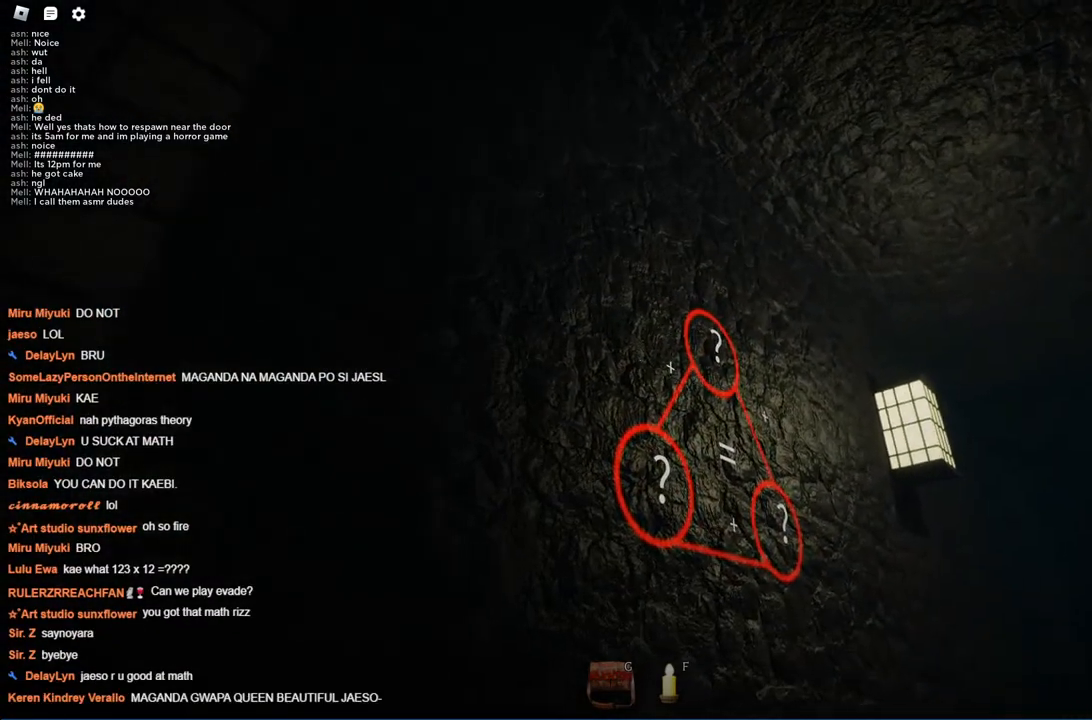
{"keys": ["ctrl", "d"], "events": [[17, "w", "up"]]}
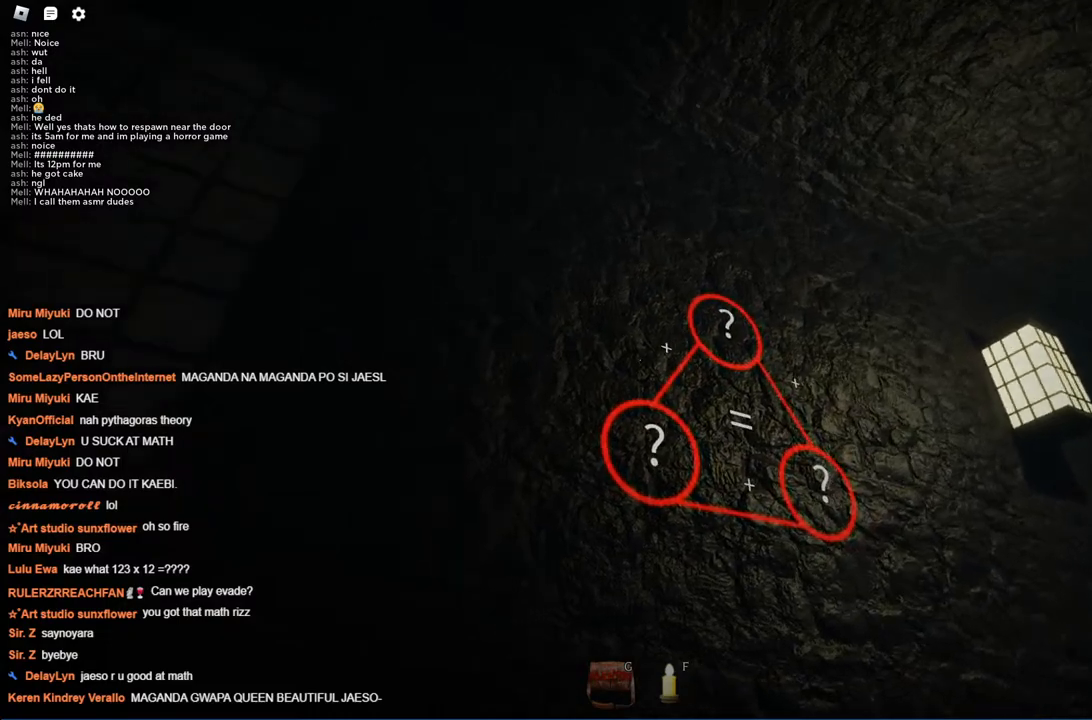
{"keys": ["ctrl", "d", "w"], "events": [[500, "w", "down"]]}
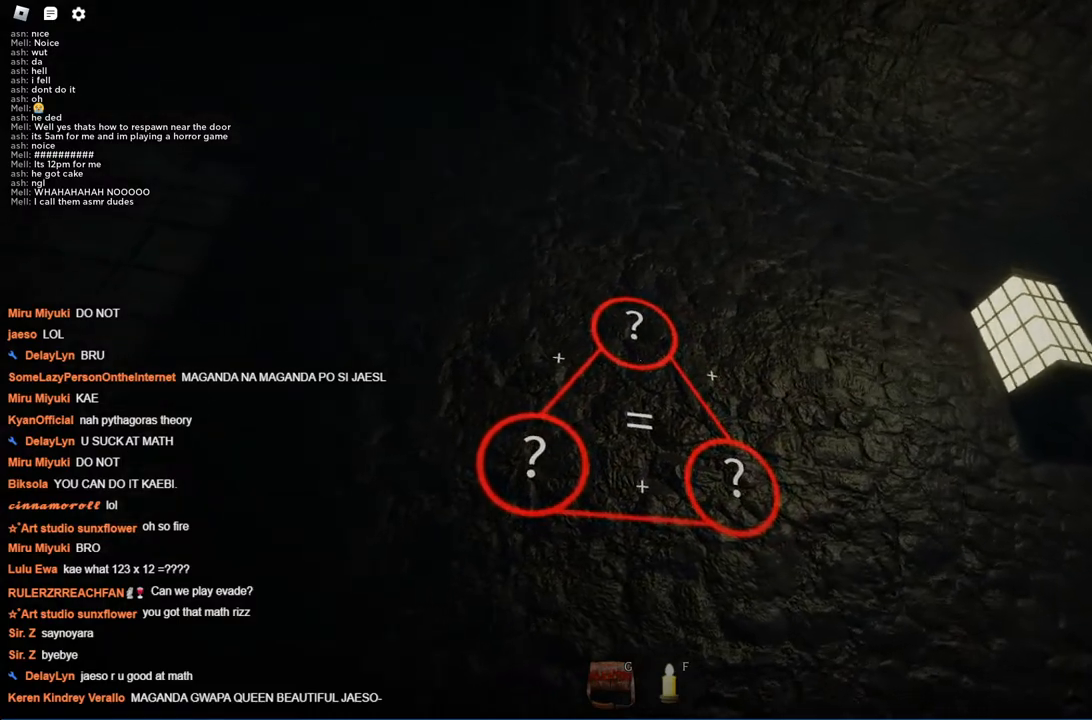
{"keys": ["ctrl"], "events": [[34, "d", "up"], [167, "w", "up"]]}
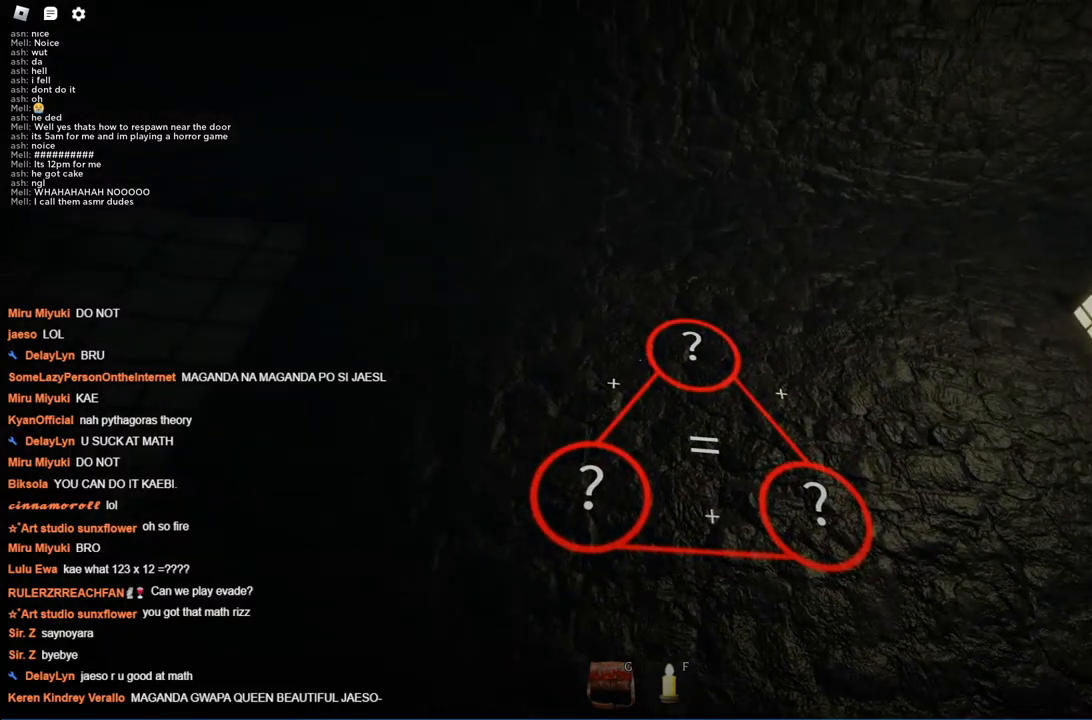
{"keys": ["ctrl"], "events": []}
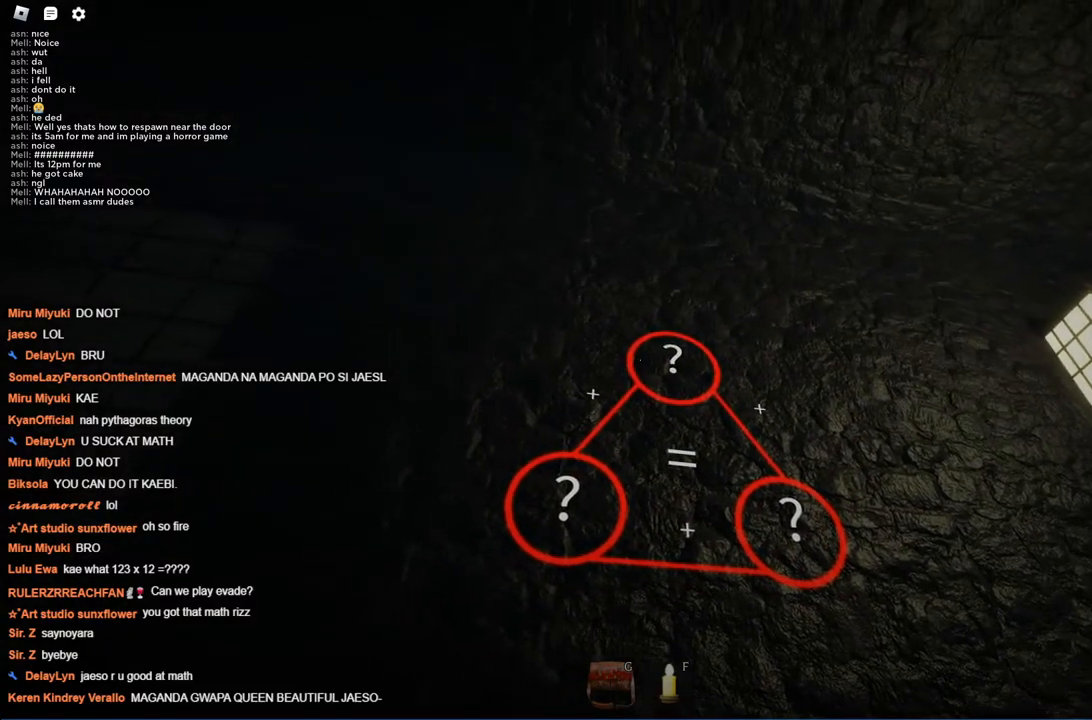
{"keys": ["ctrl"], "events": []}
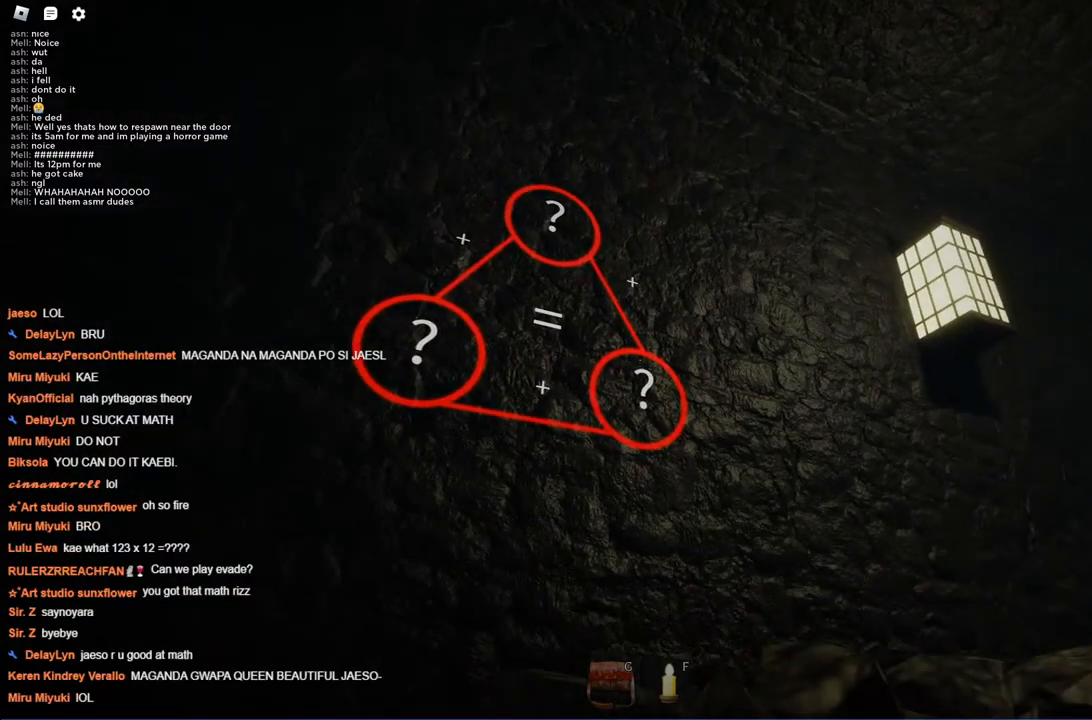
{"keys": ["ctrl"], "events": []}
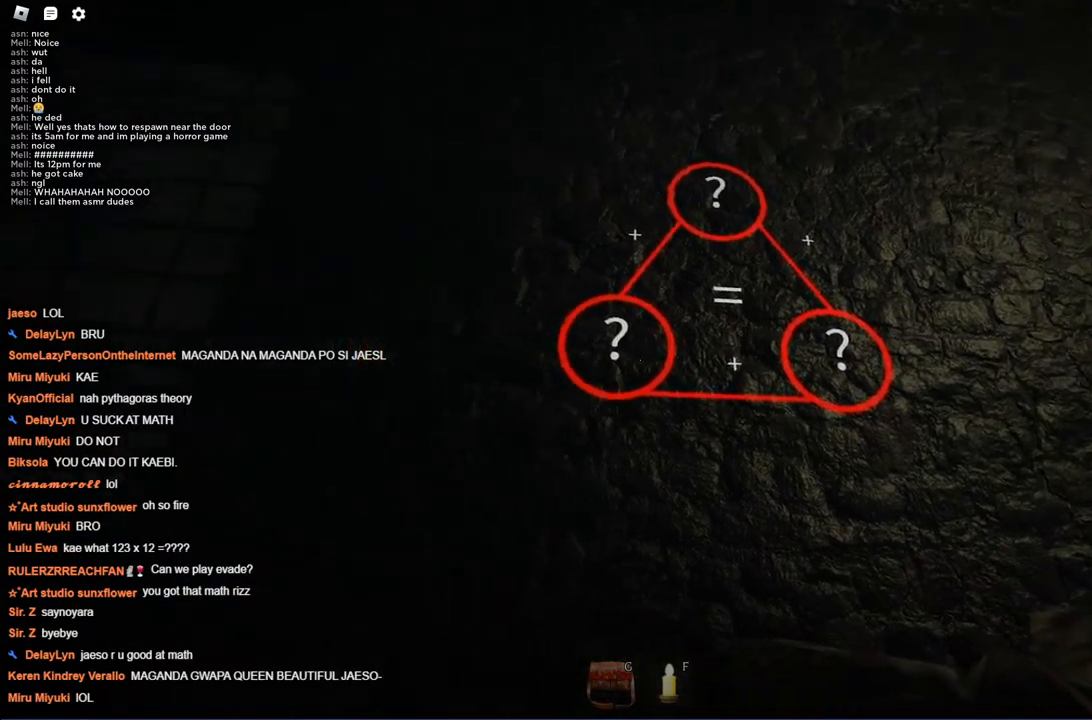
{"keys": ["ctrl"], "events": []}
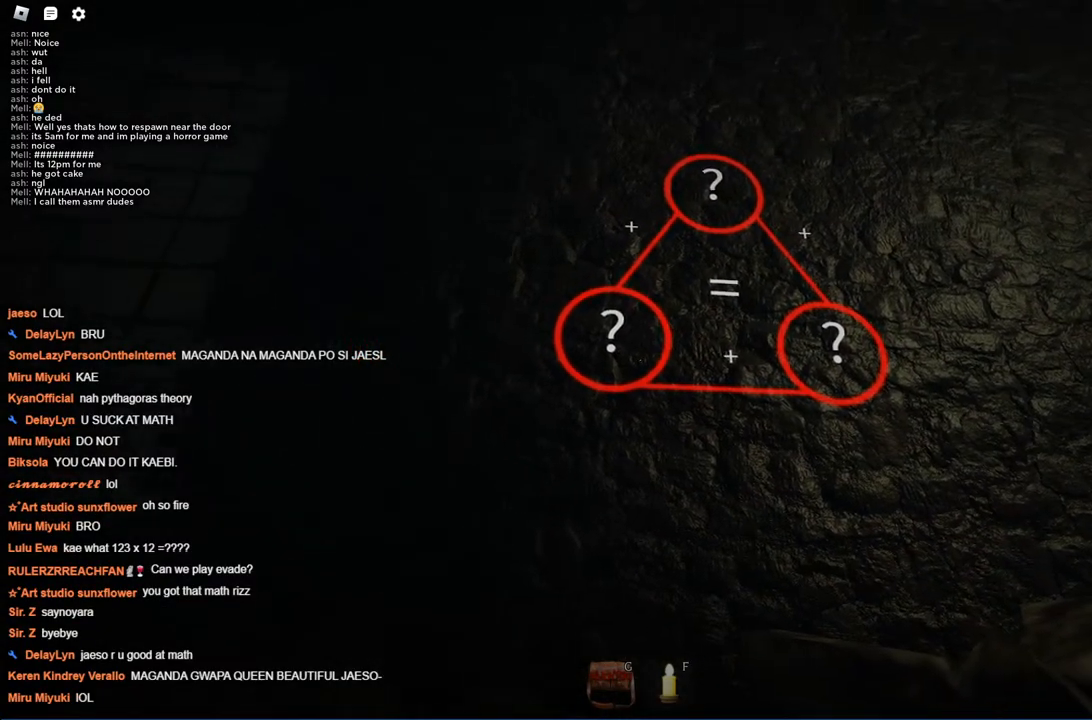
{"keys": ["ctrl"], "events": []}
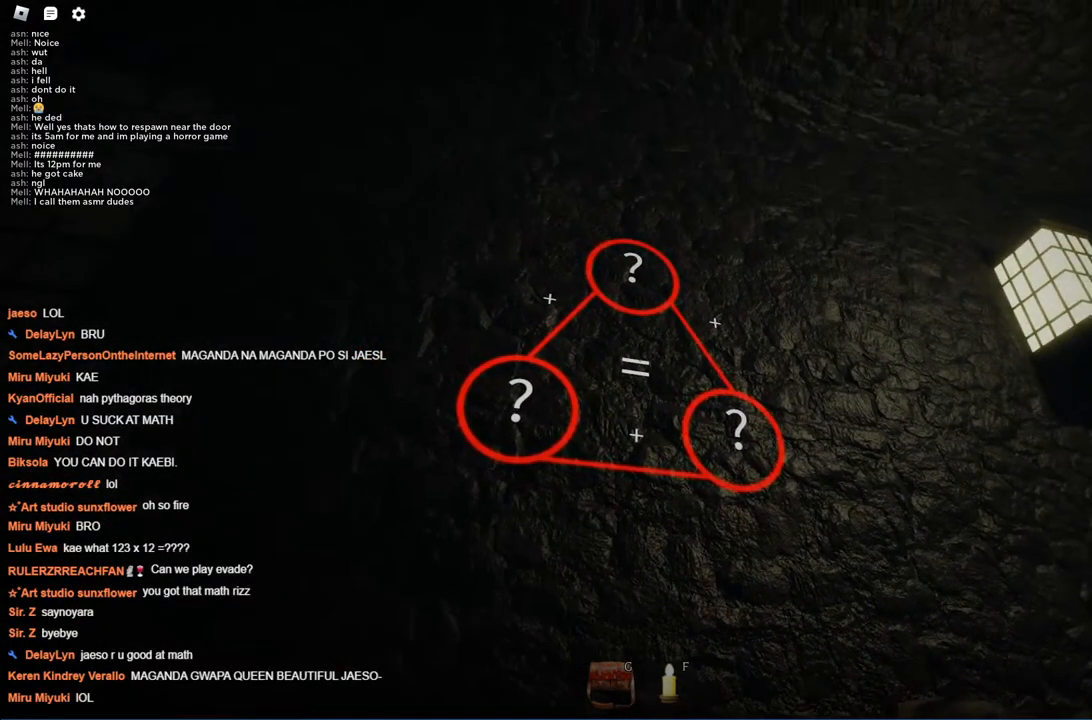
{"keys": ["a", "ctrl", "w"], "events": [[50, "a", "down"], [167, "w", "down"]]}
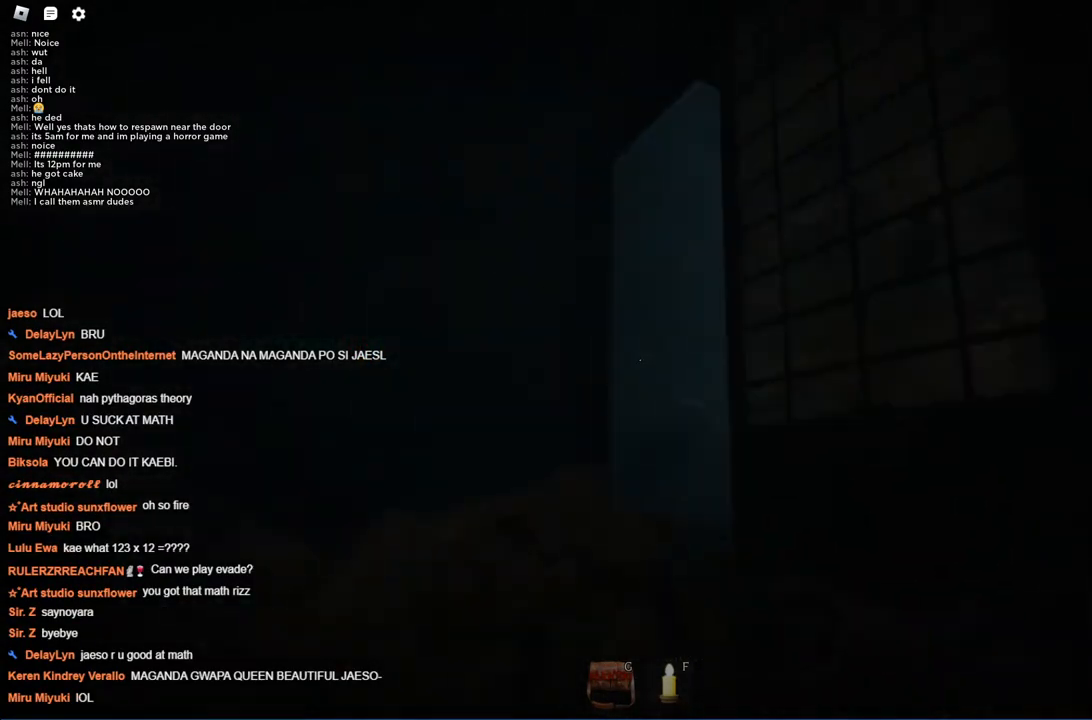
{"keys": ["w"], "events": [[50, "a", "up"], [484, "ctrl", "up"]]}
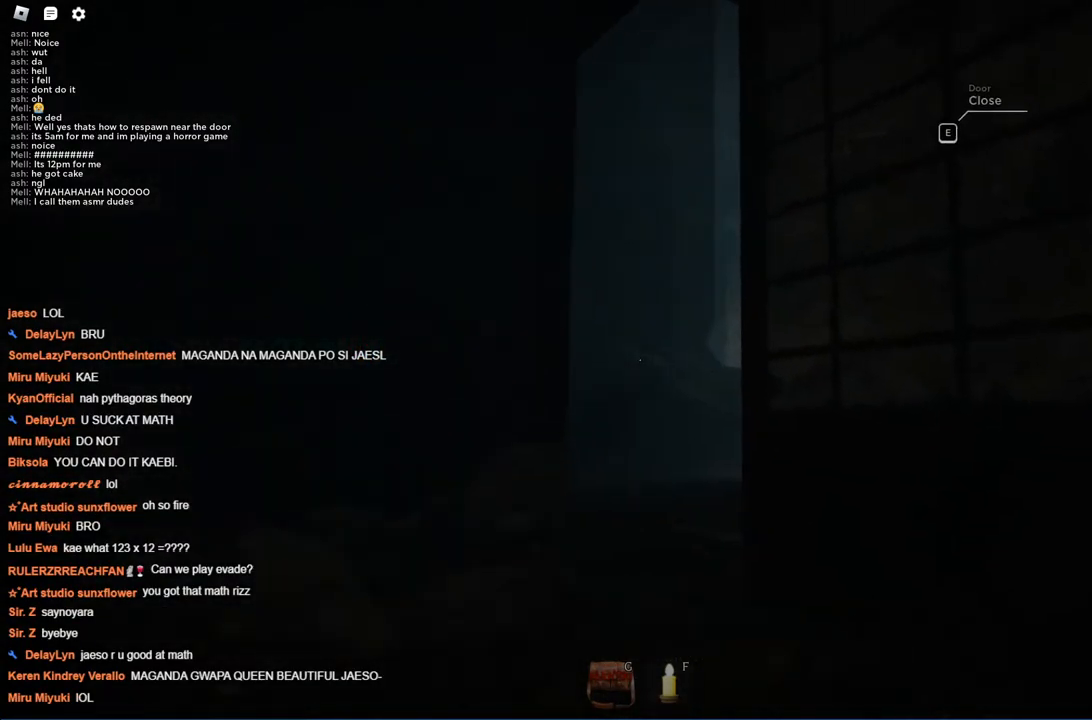
{"keys": ["w"], "events": []}
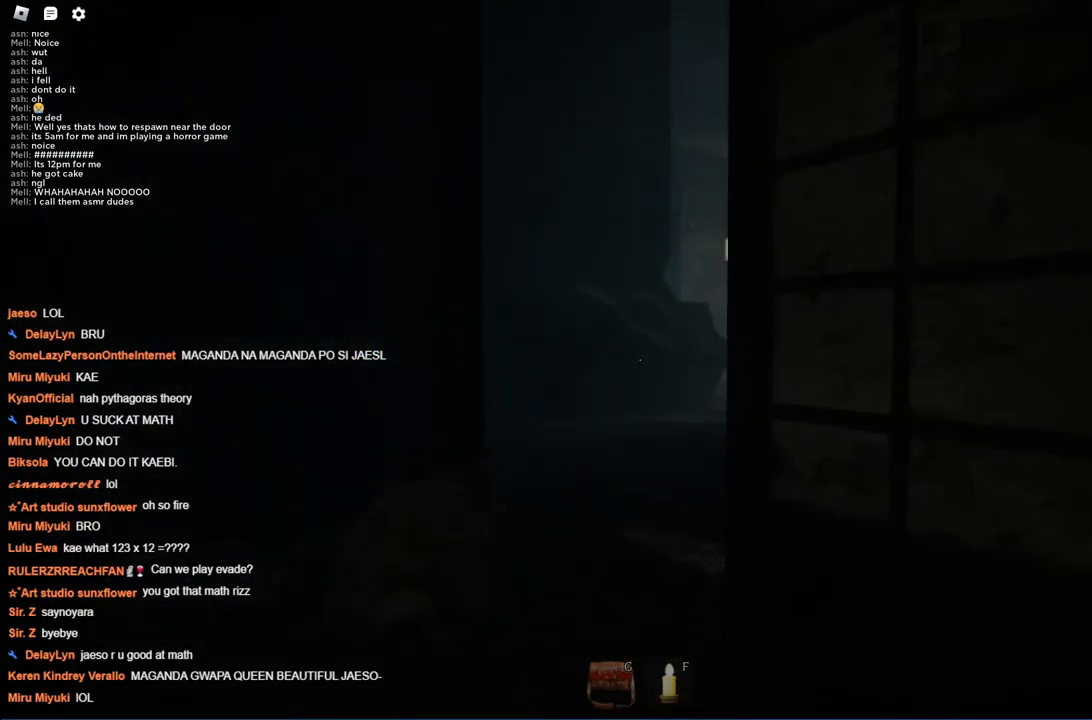
{"keys": ["a", "w"], "events": [[234, "a", "down"]]}